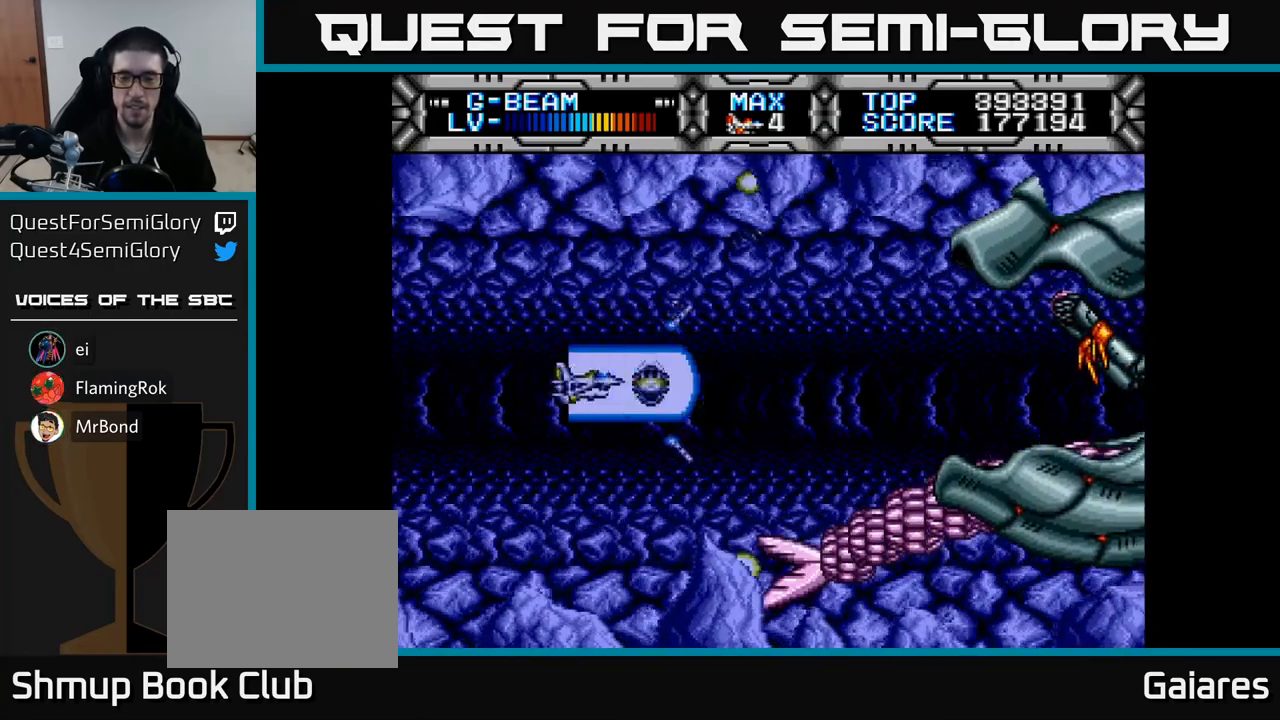
Gameplay with a controller (Xbox layout); each line is a JSON object with the inputs held at the frame after it. "events" lists button and stick changes between this image and that frame as [ms after this image, input, new state], when the widget could be followed in between. Not read: left_stick.
{"buttons": ["X"], "right_stick": "center", "events": [[50, "DPAD_LEFT", "down"], [183, "DPAD_LEFT", "up"], [233, "DPAD_RIGHT", "down"], [300, "DPAD_UP", "down"], [317, "DPAD_RIGHT", "up"], [400, "DPAD_UP", "up"]]}
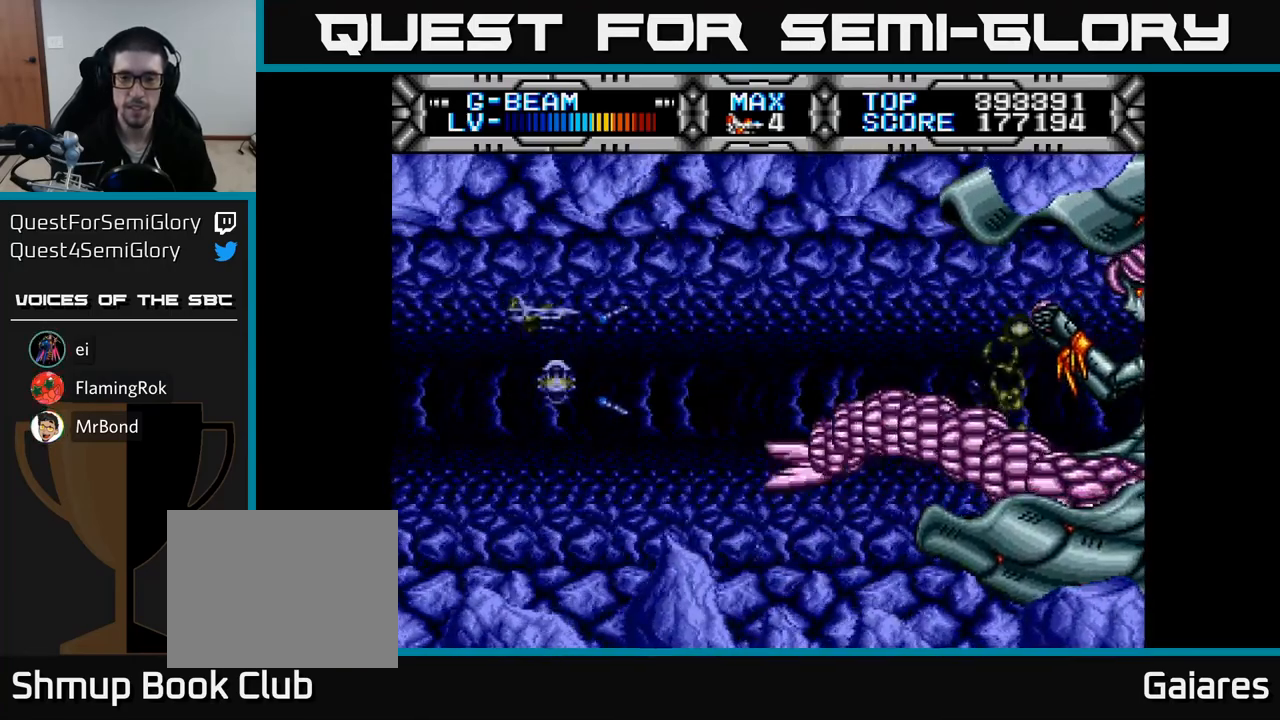
{"buttons": ["X", "DPAD_DOWN"], "right_stick": "center", "events": [[400, "DPAD_DOWN", "down"]]}
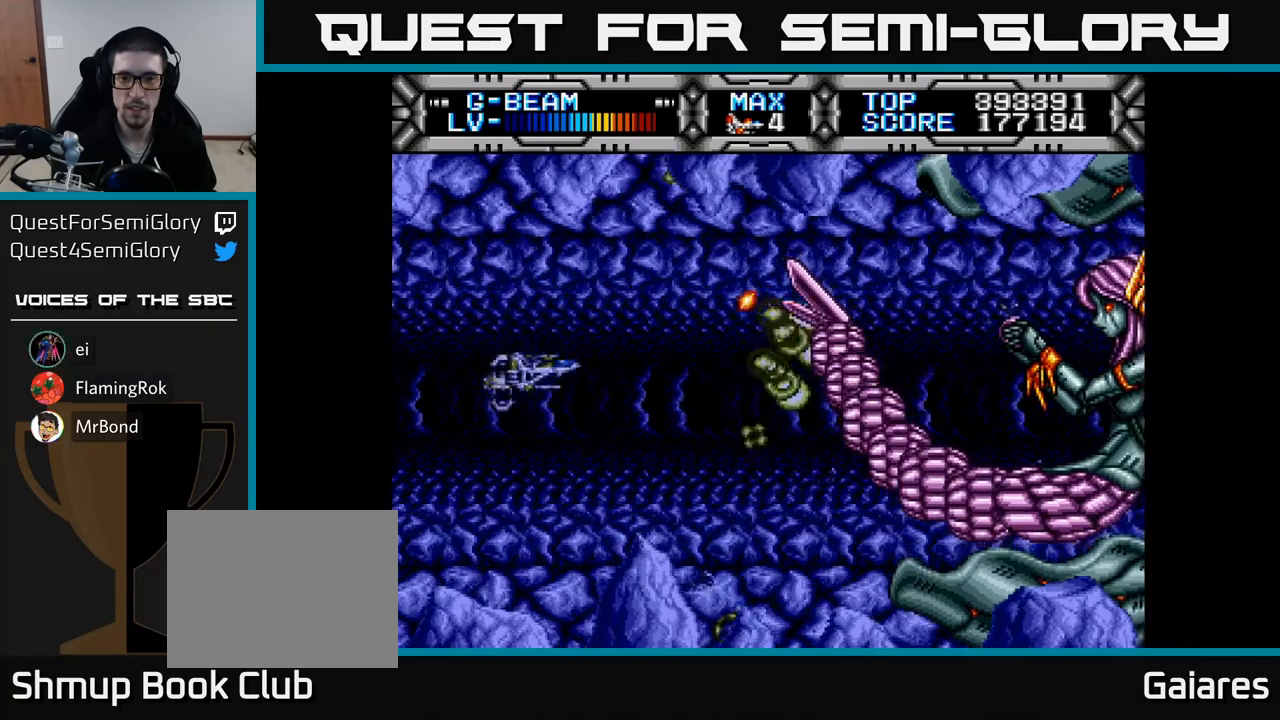
{"buttons": ["X"], "right_stick": "center", "events": [[17, "DPAD_RIGHT", "down"], [117, "DPAD_RIGHT", "up"], [133, "DPAD_DOWN", "up"], [167, "DPAD_LEFT", "down"], [317, "DPAD_LEFT", "up"]]}
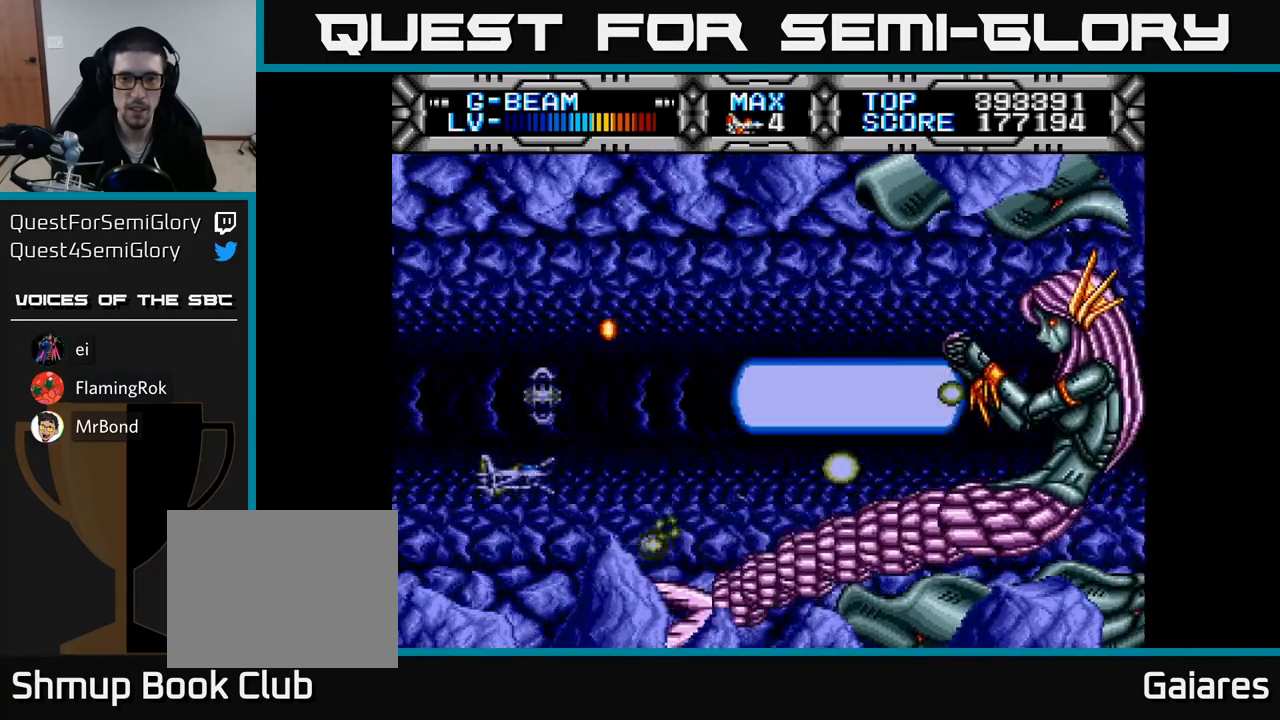
{"buttons": ["X"], "right_stick": "center", "events": []}
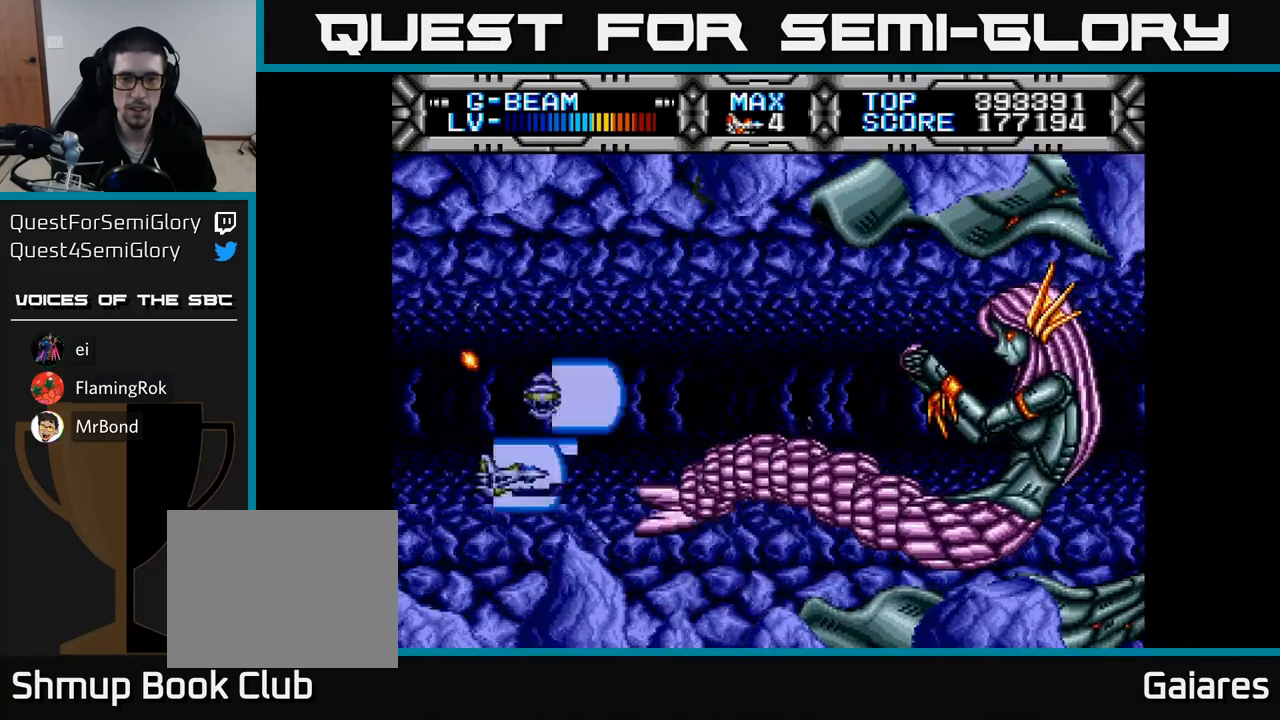
{"buttons": ["X"], "right_stick": "center", "events": [[350, "DPAD_LEFT", "down"], [483, "DPAD_LEFT", "up"]]}
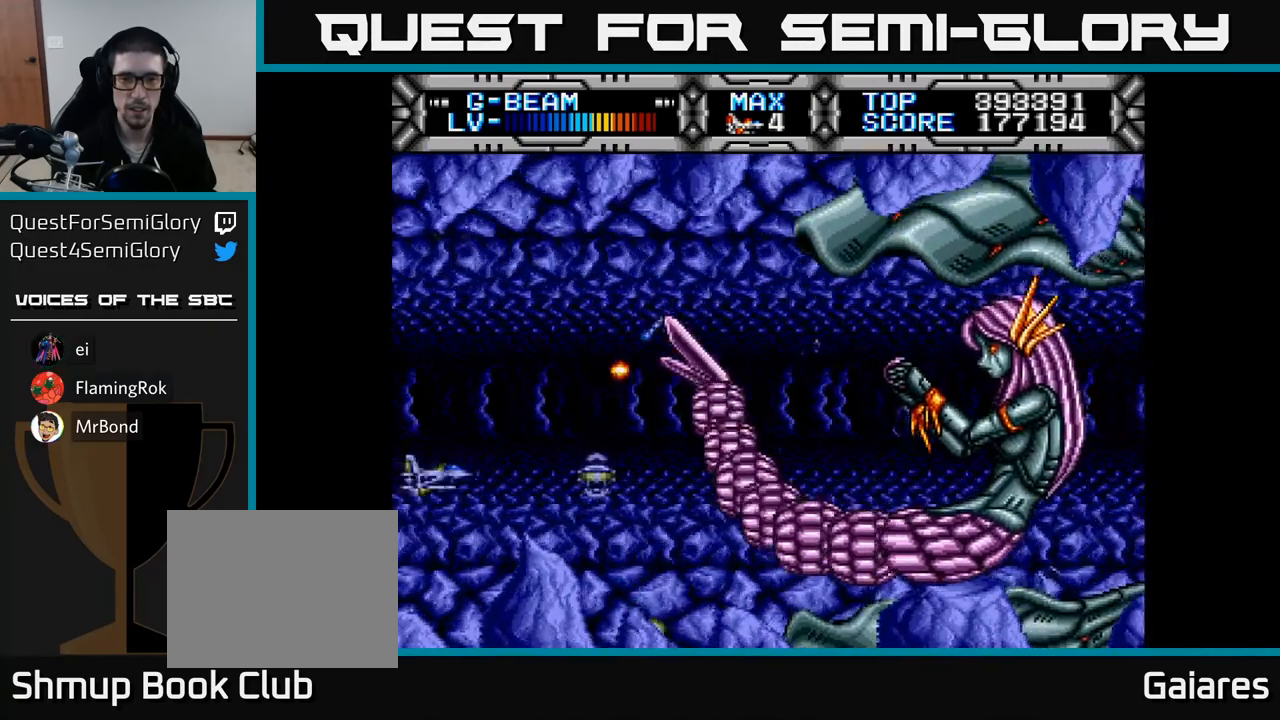
{"buttons": ["X", "DPAD_UP"], "right_stick": "center", "events": [[433, "DPAD_UP", "down"]]}
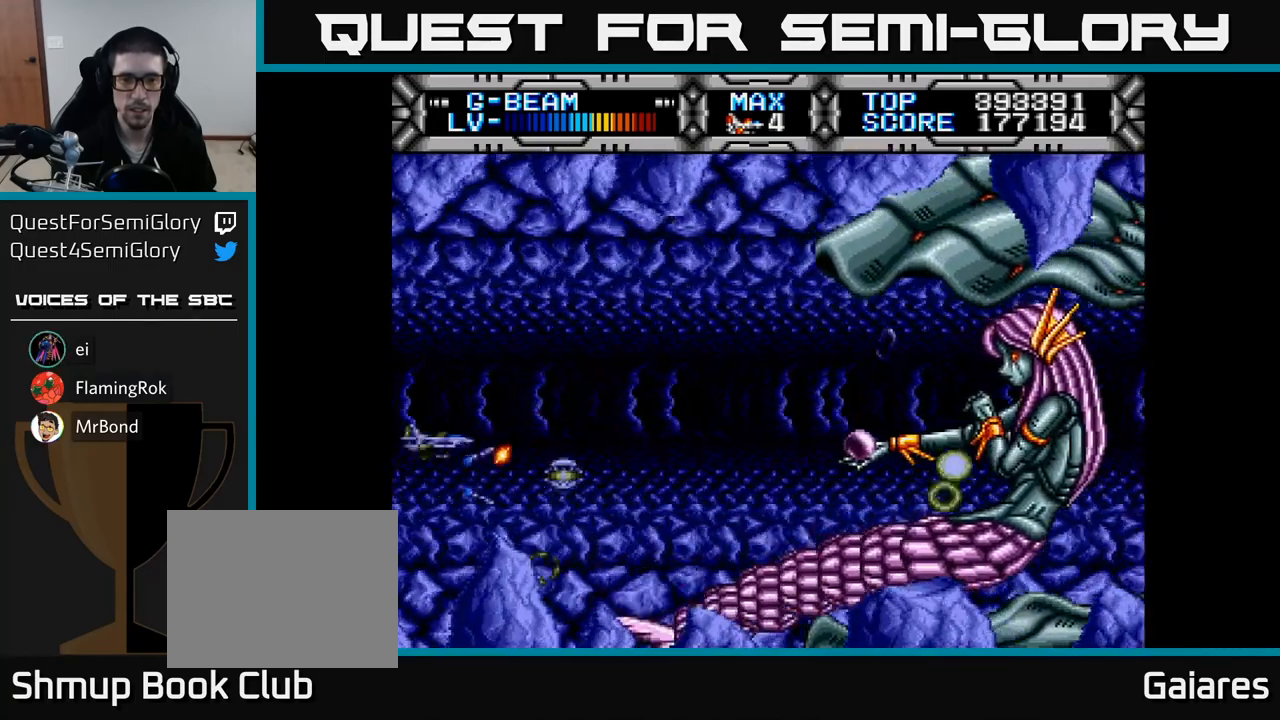
{"buttons": ["X"], "right_stick": "center", "events": [[83, "DPAD_UP", "up"], [267, "DPAD_UP", "down"], [333, "DPAD_UP", "up"], [367, "DPAD_RIGHT", "down"], [483, "DPAD_RIGHT", "up"]]}
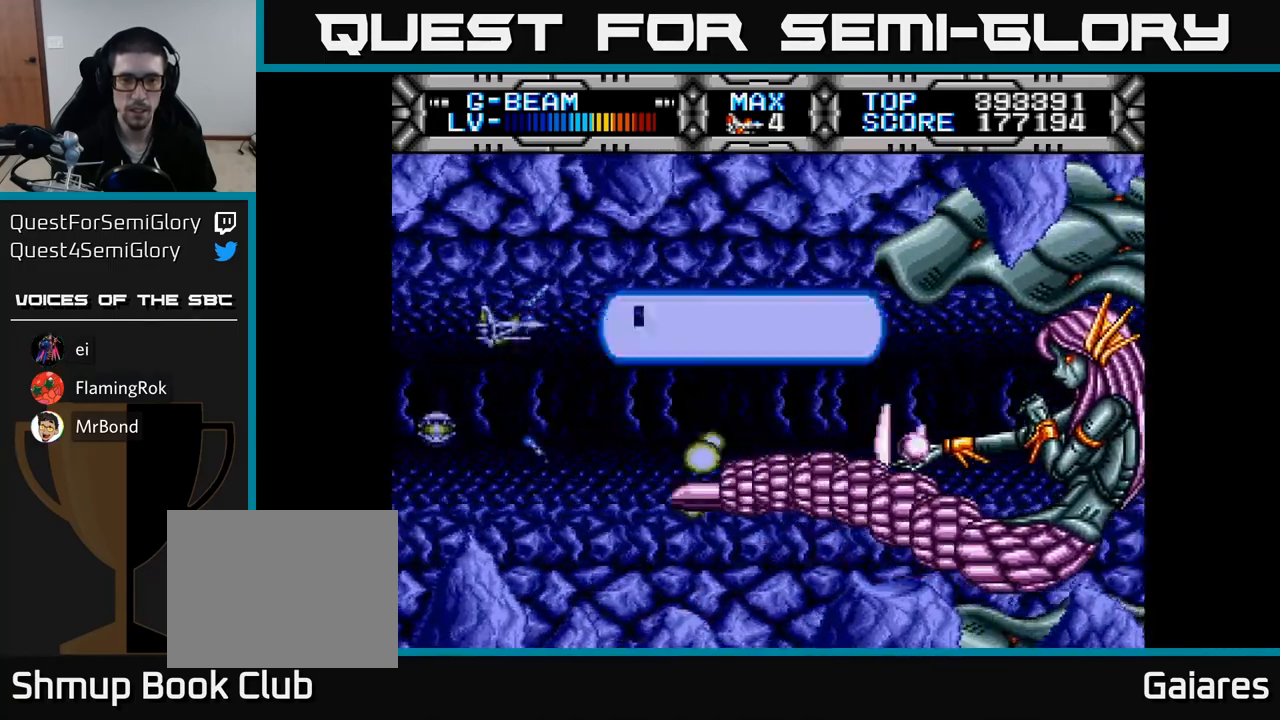
{"buttons": ["X", "DPAD_UP"], "right_stick": "center", "events": [[500, "DPAD_UP", "down"]]}
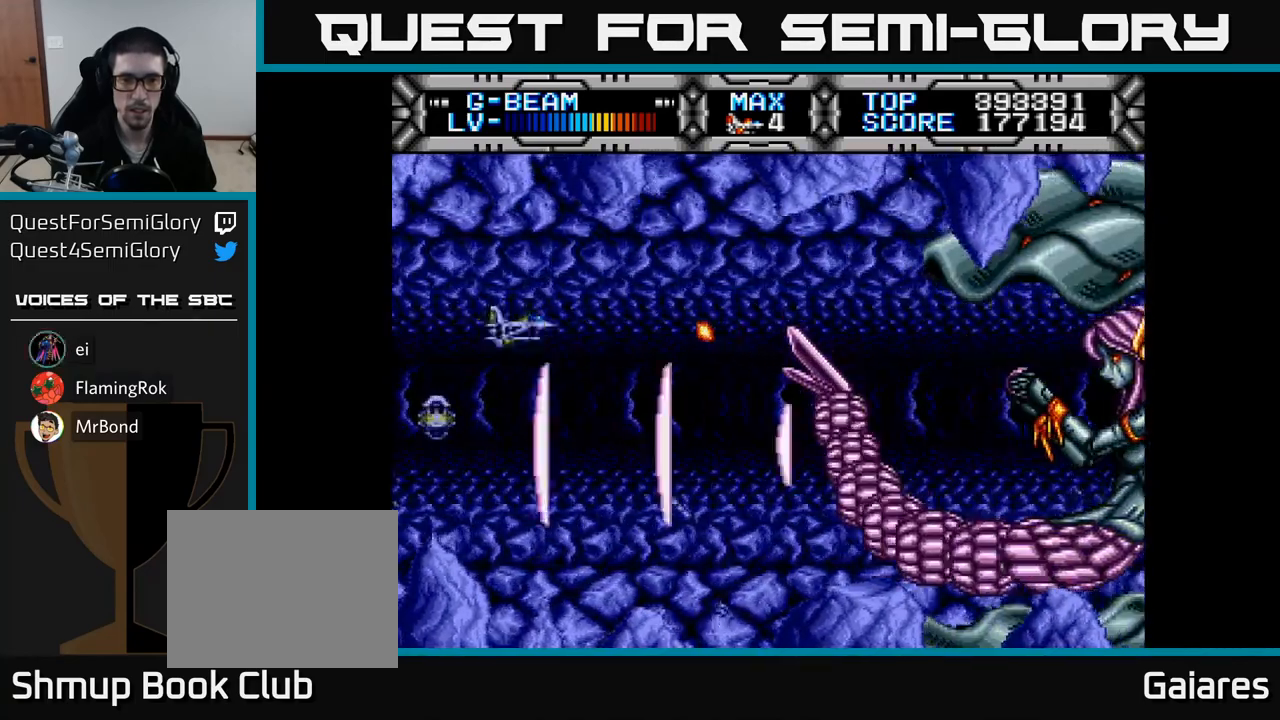
{"buttons": ["X"], "right_stick": "center", "events": [[67, "DPAD_UP", "up"], [350, "DPAD_LEFT", "down"], [467, "DPAD_LEFT", "up"]]}
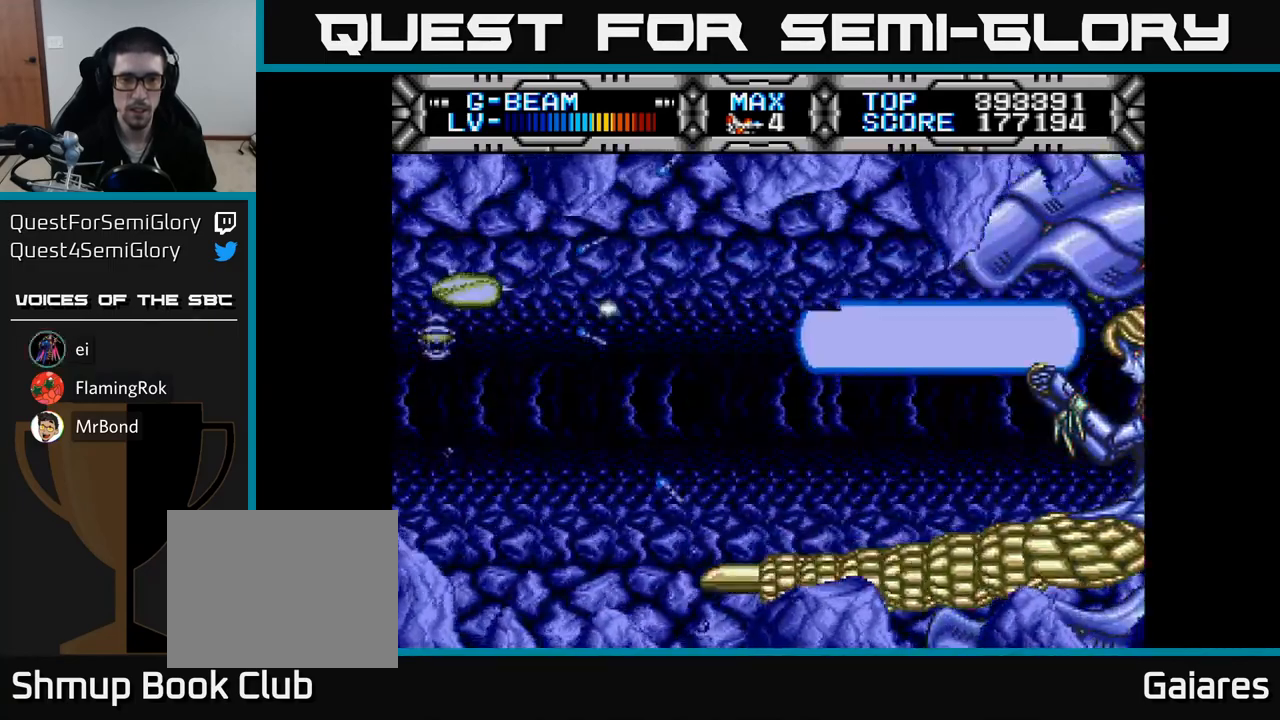
{"buttons": ["X", "DPAD_UP", "DPAD_RIGHT"], "right_stick": "center", "events": [[150, "DPAD_DOWN", "down"], [233, "DPAD_RIGHT", "down"], [317, "DPAD_DOWN", "up"], [483, "DPAD_UP", "down"]]}
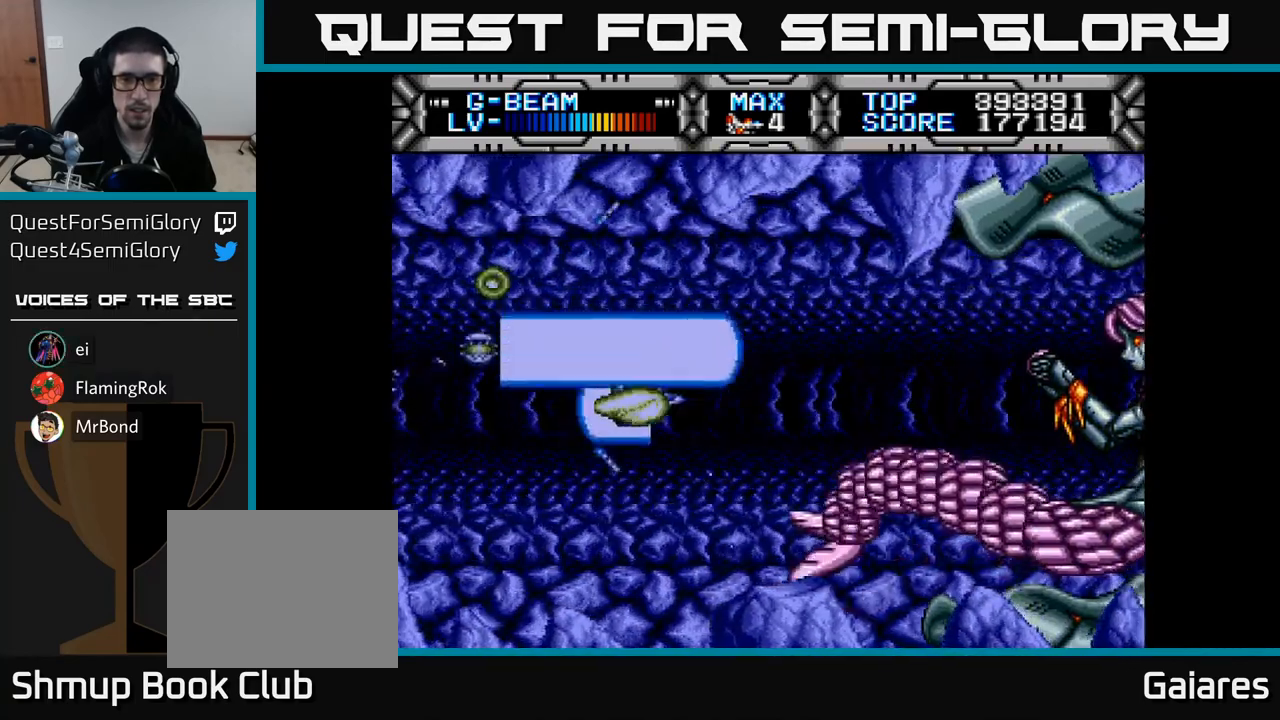
{"buttons": ["X"], "right_stick": "center", "events": [[117, "DPAD_UP", "up"], [167, "DPAD_RIGHT", "up"], [217, "DPAD_LEFT", "down"], [500, "DPAD_LEFT", "up"]]}
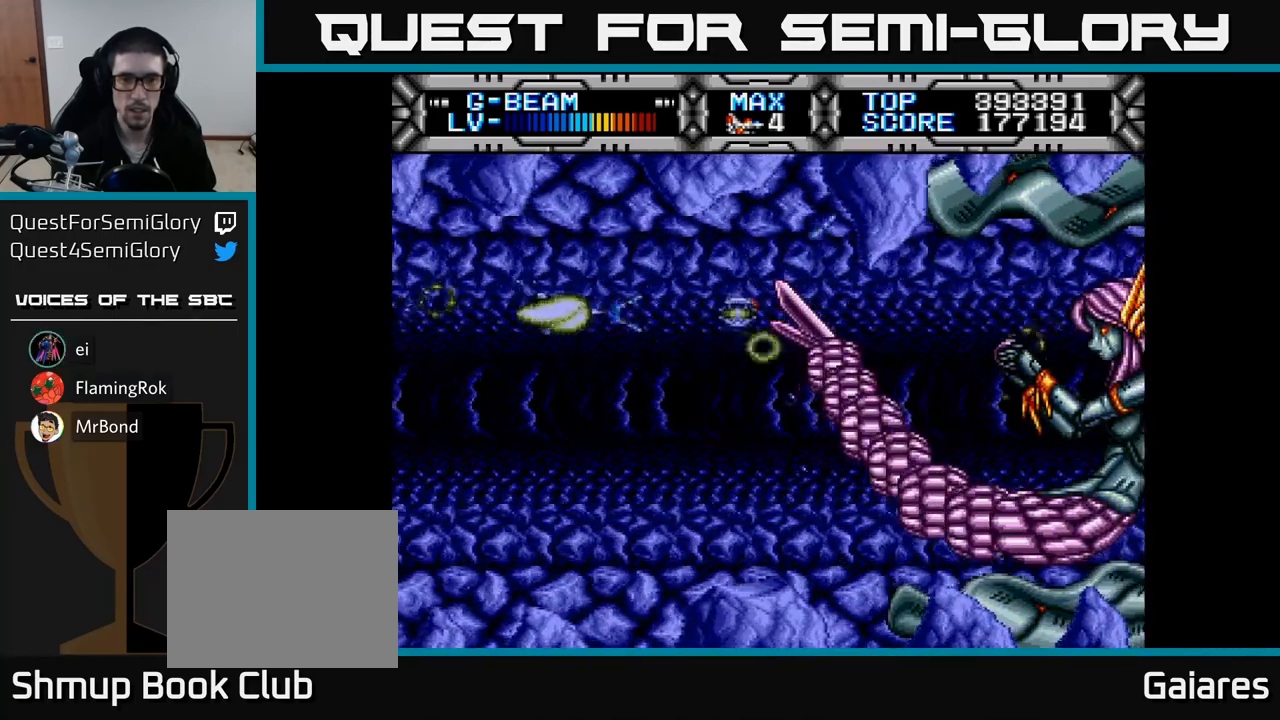
{"buttons": ["X"], "right_stick": "center", "events": [[300, "DPAD_LEFT", "down"], [433, "DPAD_LEFT", "up"]]}
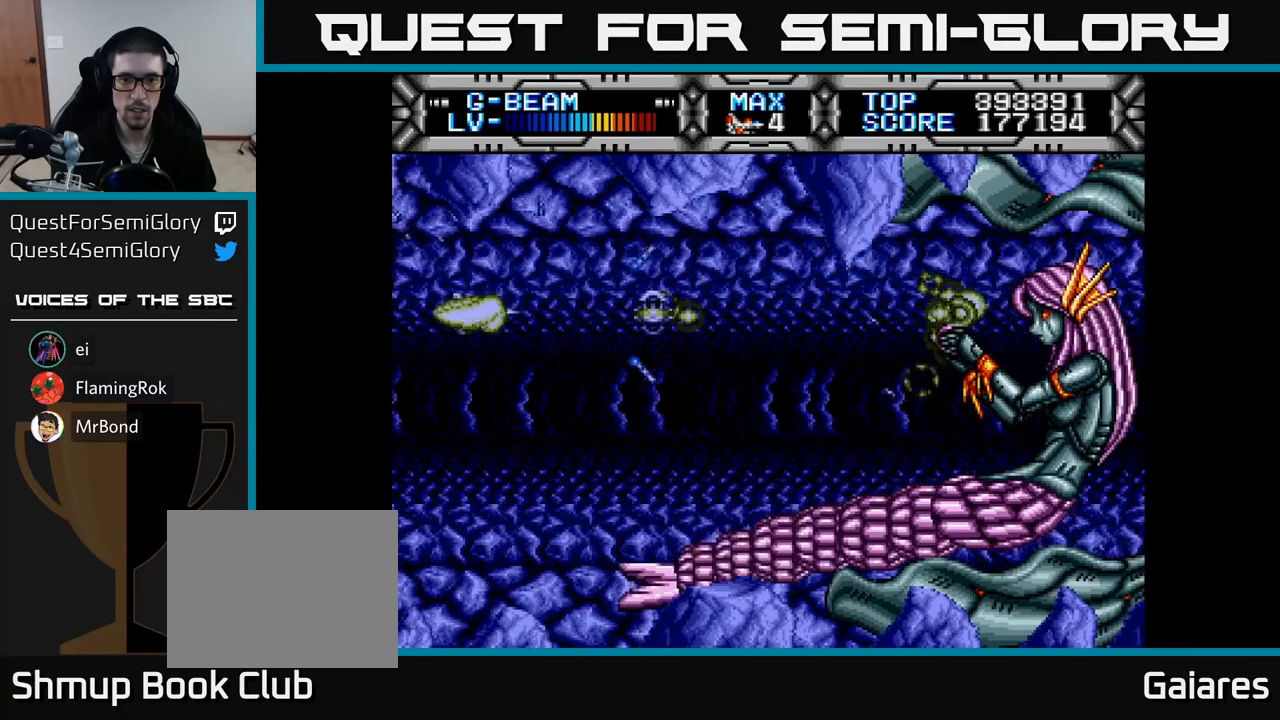
{"buttons": ["X"], "right_stick": "center", "events": []}
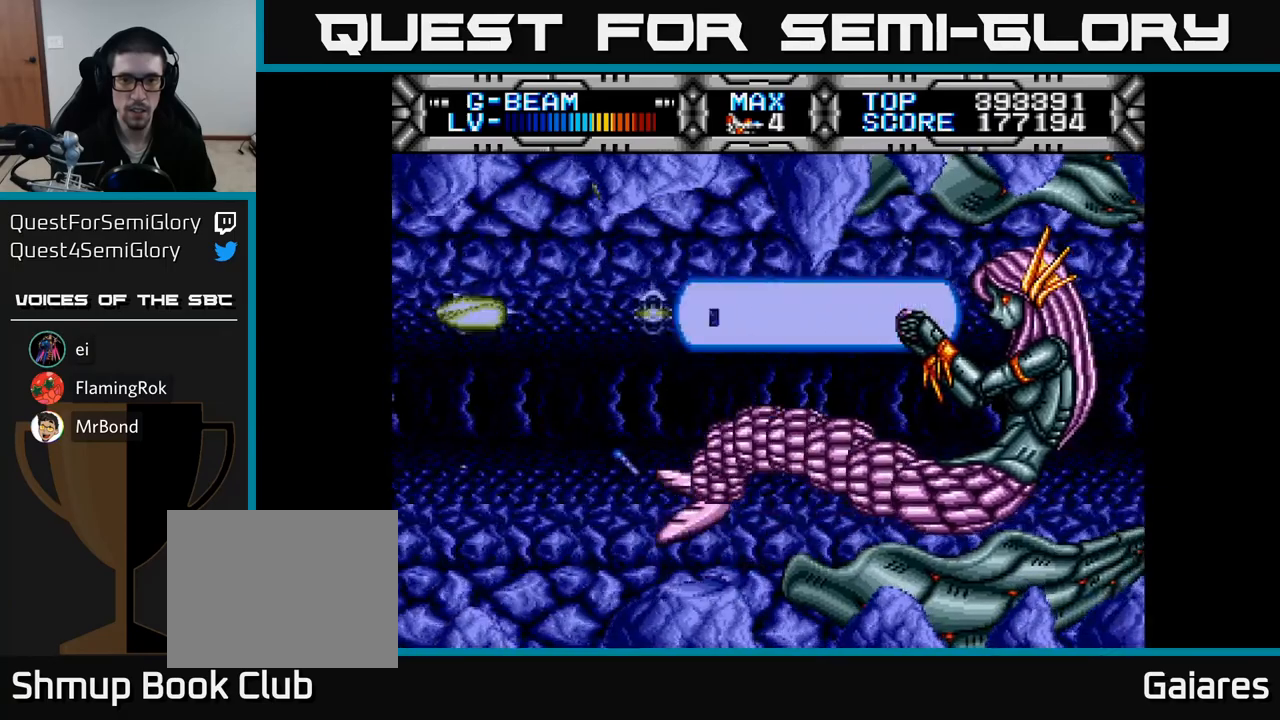
{"buttons": ["X"], "right_stick": "center", "events": [[183, "DPAD_LEFT", "down"], [300, "DPAD_LEFT", "up"]]}
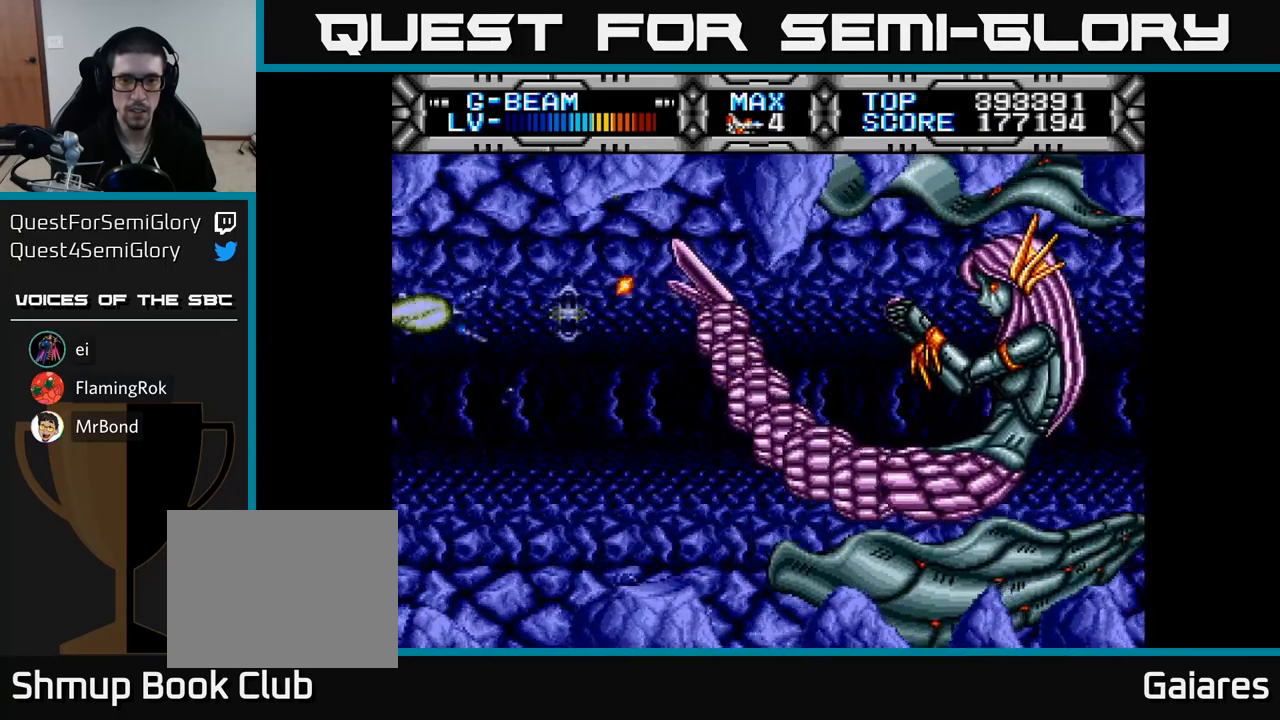
{"buttons": ["X"], "right_stick": "center", "events": [[200, "DPAD_DOWN", "down"], [367, "DPAD_DOWN", "up"]]}
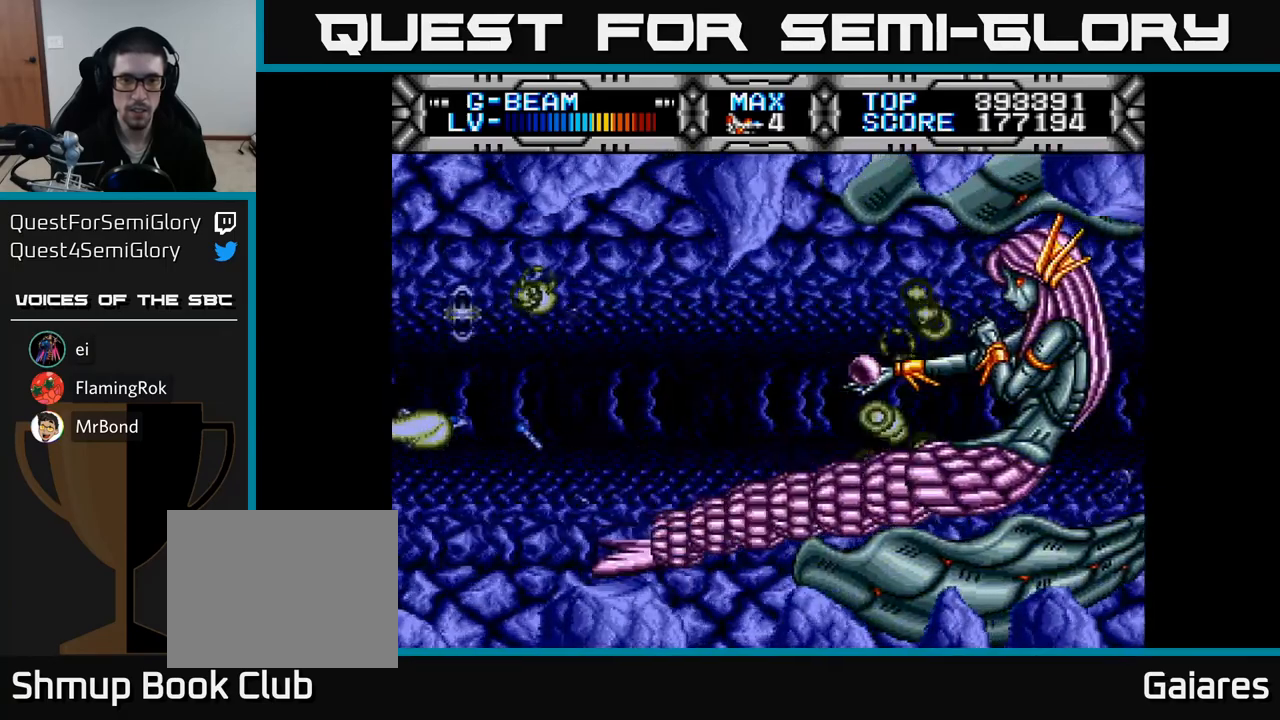
{"buttons": ["X"], "right_stick": "center", "events": []}
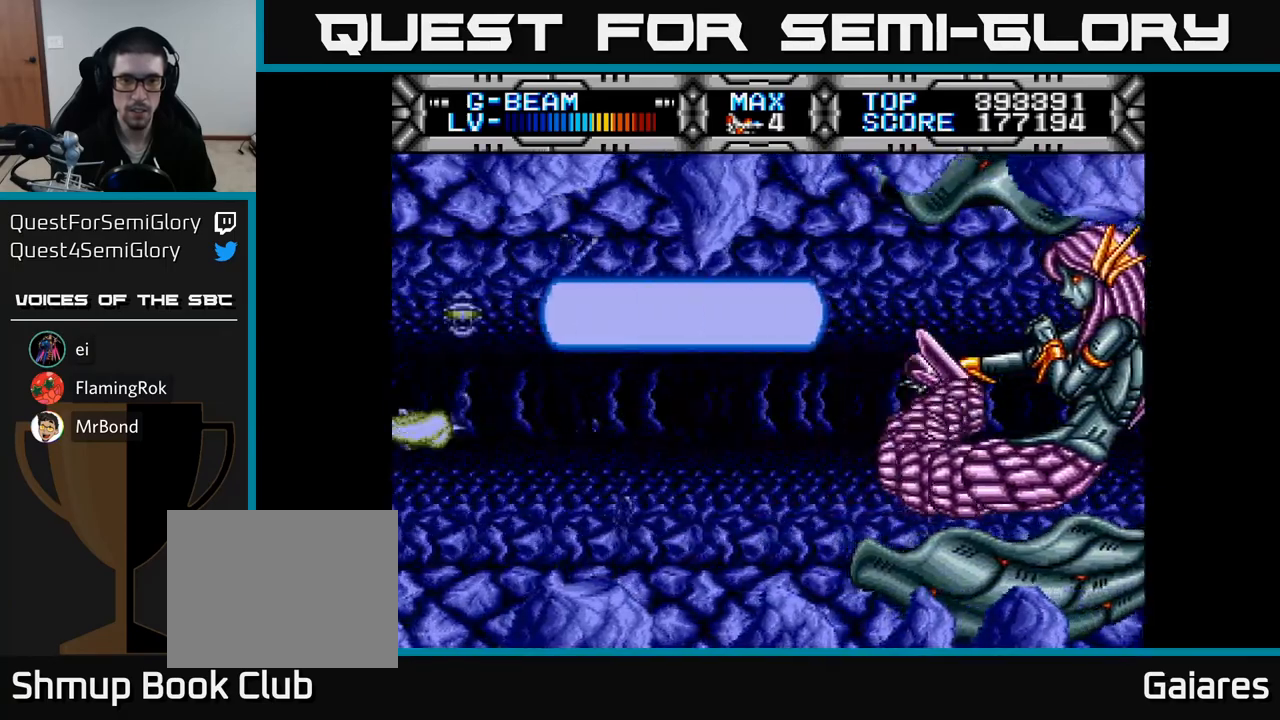
{"buttons": ["X", "DPAD_DOWN"], "right_stick": "center", "events": [[117, "DPAD_DOWN", "down"], [167, "DPAD_RIGHT", "down"], [183, "DPAD_DOWN", "up"], [217, "DPAD_RIGHT", "up"], [467, "DPAD_DOWN", "down"]]}
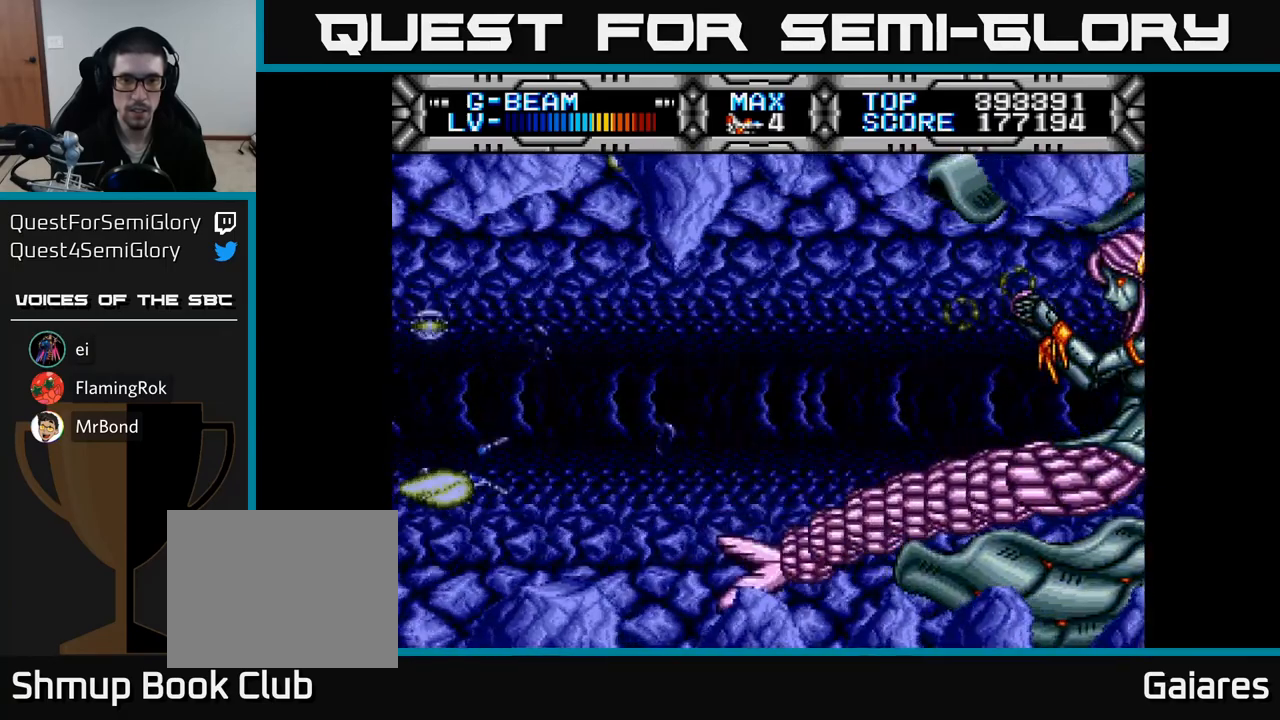
{"buttons": ["X", "DPAD_UP"], "right_stick": "center", "events": [[33, "DPAD_DOWN", "up"], [300, "DPAD_RIGHT", "down"], [450, "DPAD_RIGHT", "up"], [450, "DPAD_UP", "down"]]}
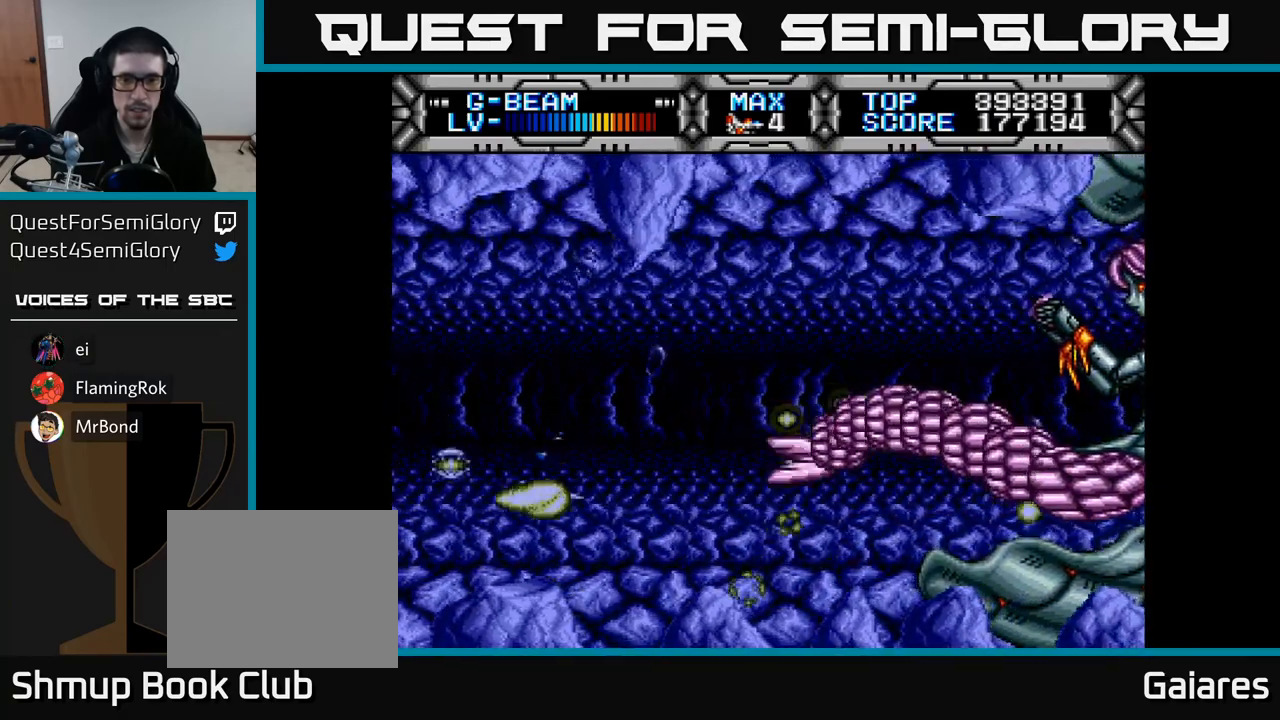
{"buttons": ["X"], "right_stick": "center", "events": [[233, "DPAD_RIGHT", "down"], [233, "DPAD_UP", "up"], [317, "DPAD_RIGHT", "up"]]}
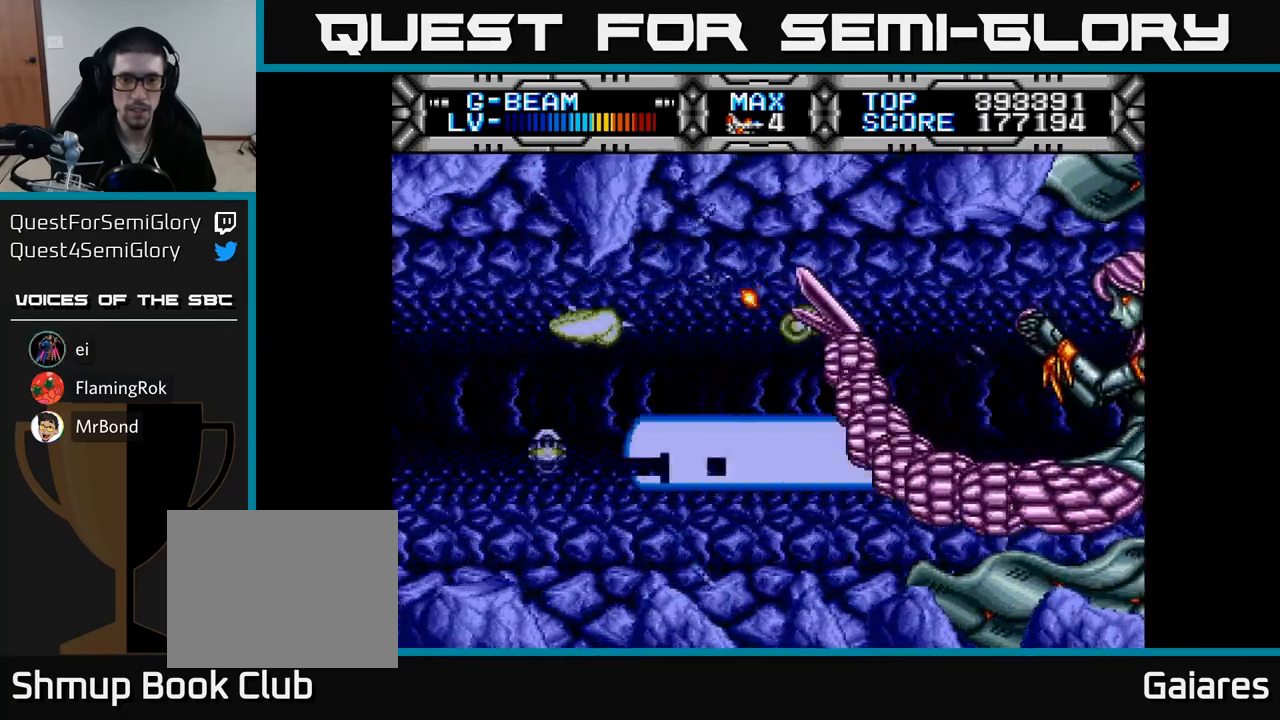
{"buttons": ["X"], "right_stick": "center", "events": [[100, "DPAD_LEFT", "down"], [417, "DPAD_LEFT", "up"]]}
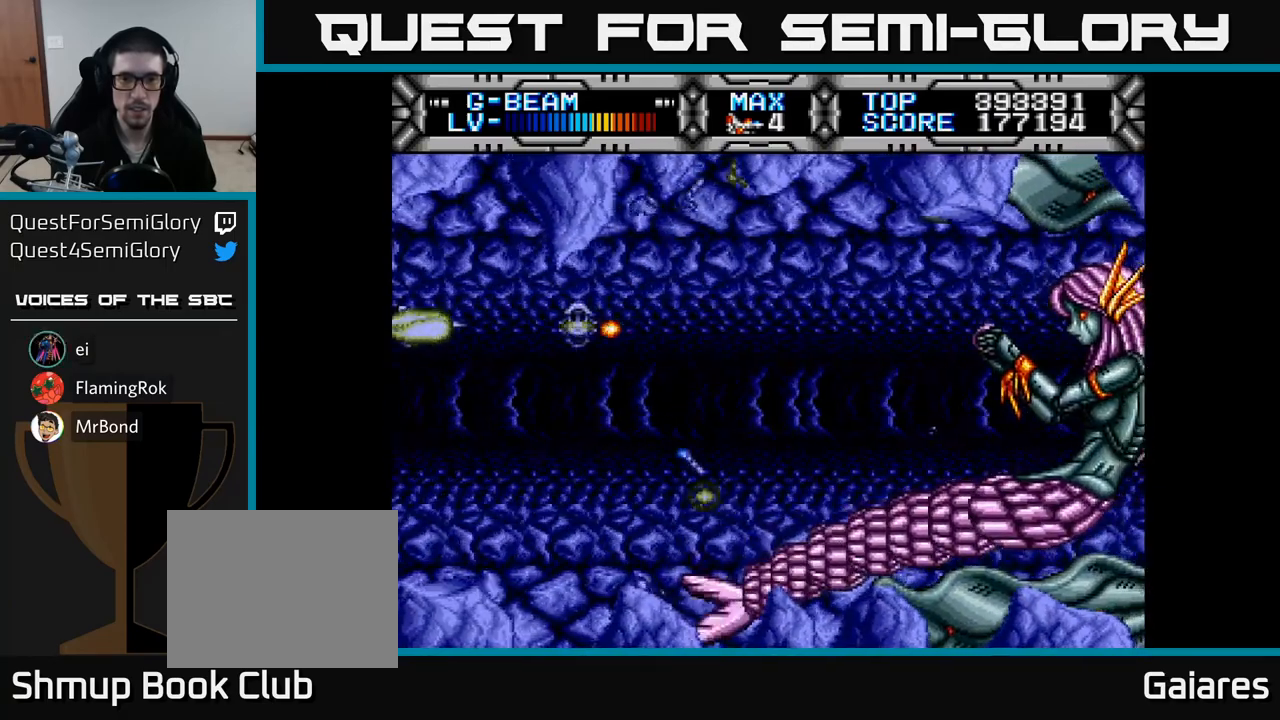
{"buttons": ["X", "DPAD_RIGHT"], "right_stick": "center", "events": [[167, "DPAD_DOWN", "down"], [333, "DPAD_RIGHT", "down"], [367, "DPAD_DOWN", "up"]]}
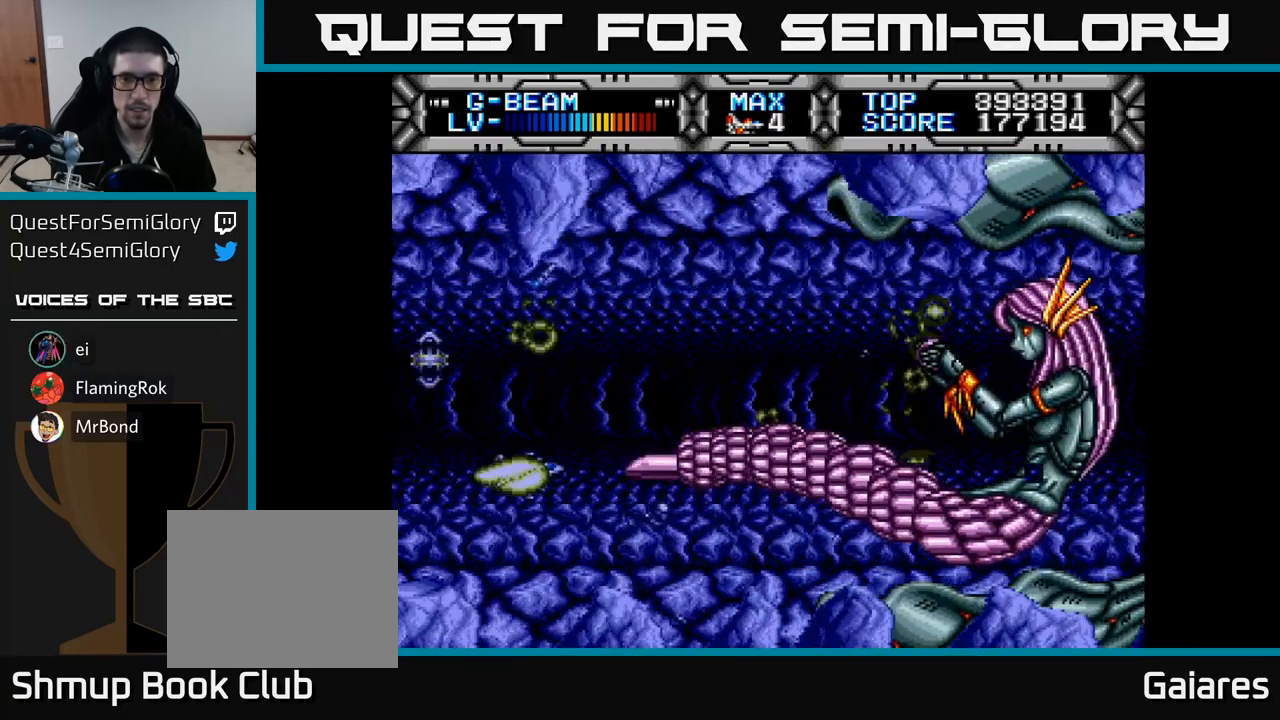
{"buttons": ["X"], "right_stick": "center", "events": [[33, "DPAD_RIGHT", "up"], [33, "DPAD_UP", "down"], [133, "DPAD_LEFT", "down"], [267, "DPAD_UP", "up"], [450, "DPAD_LEFT", "up"]]}
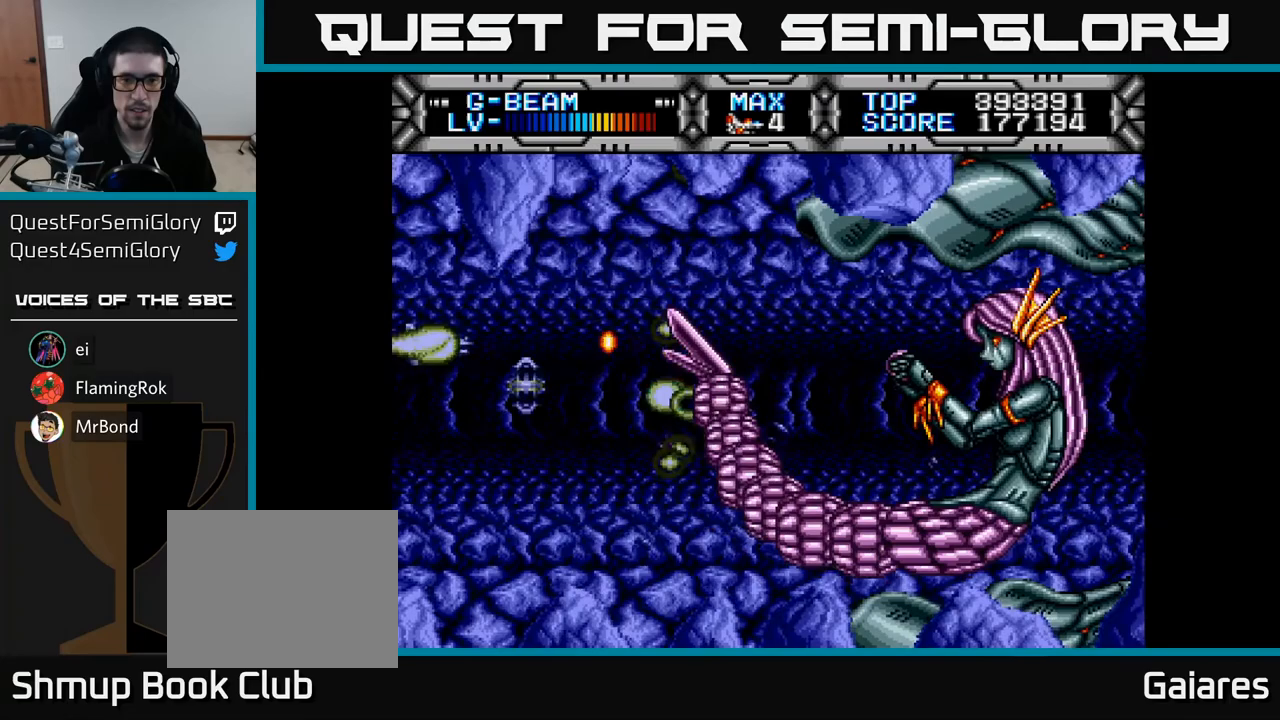
{"buttons": ["X"], "right_stick": "center", "events": []}
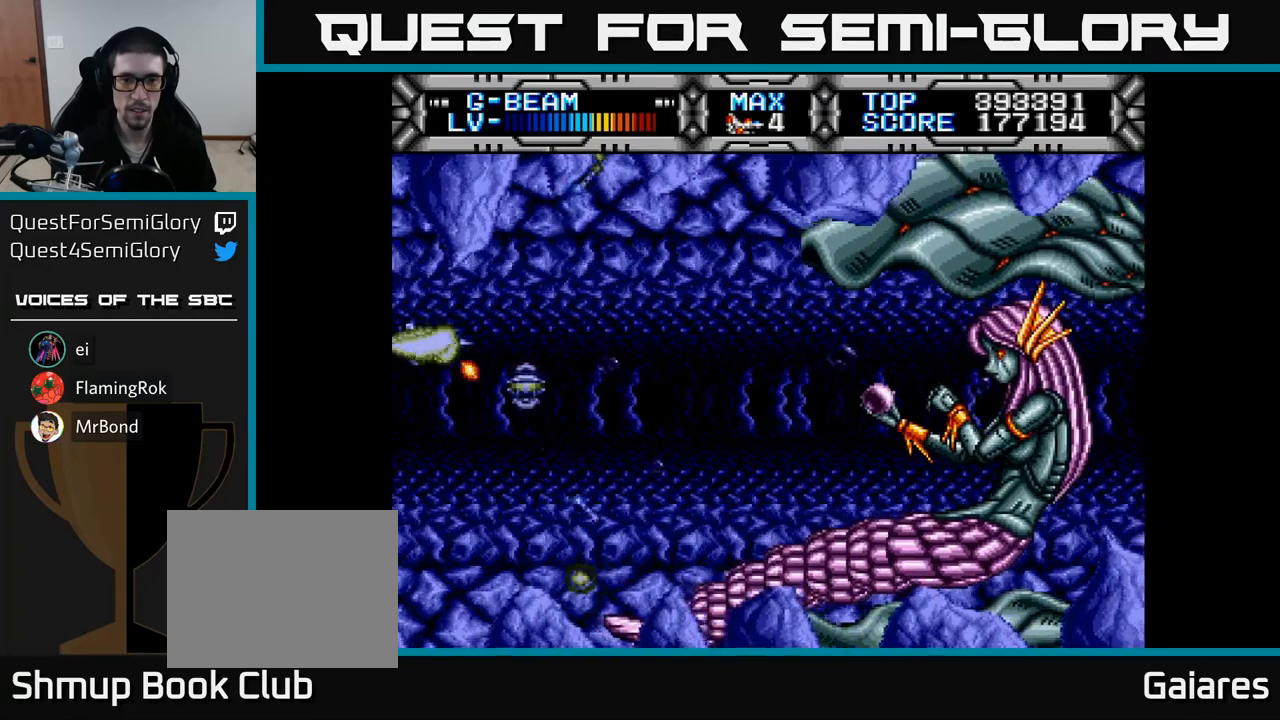
{"buttons": ["X"], "right_stick": "center", "events": []}
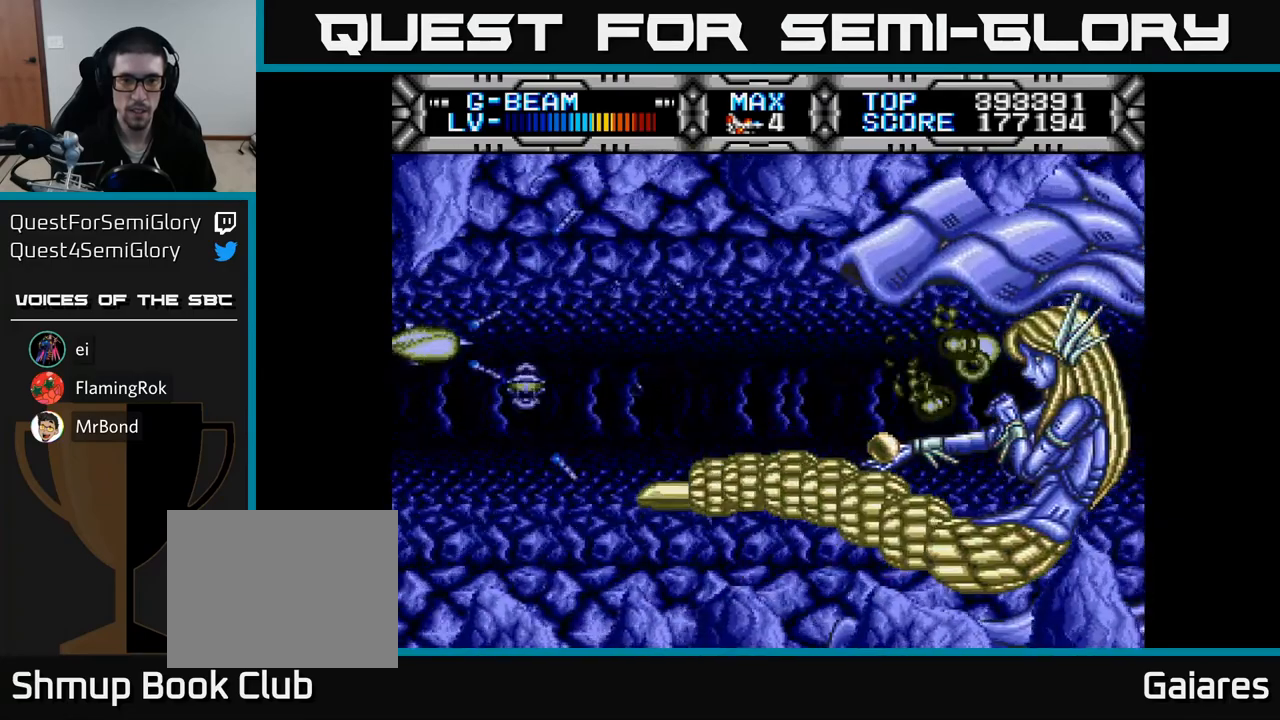
{"buttons": ["X"], "right_stick": "center", "events": []}
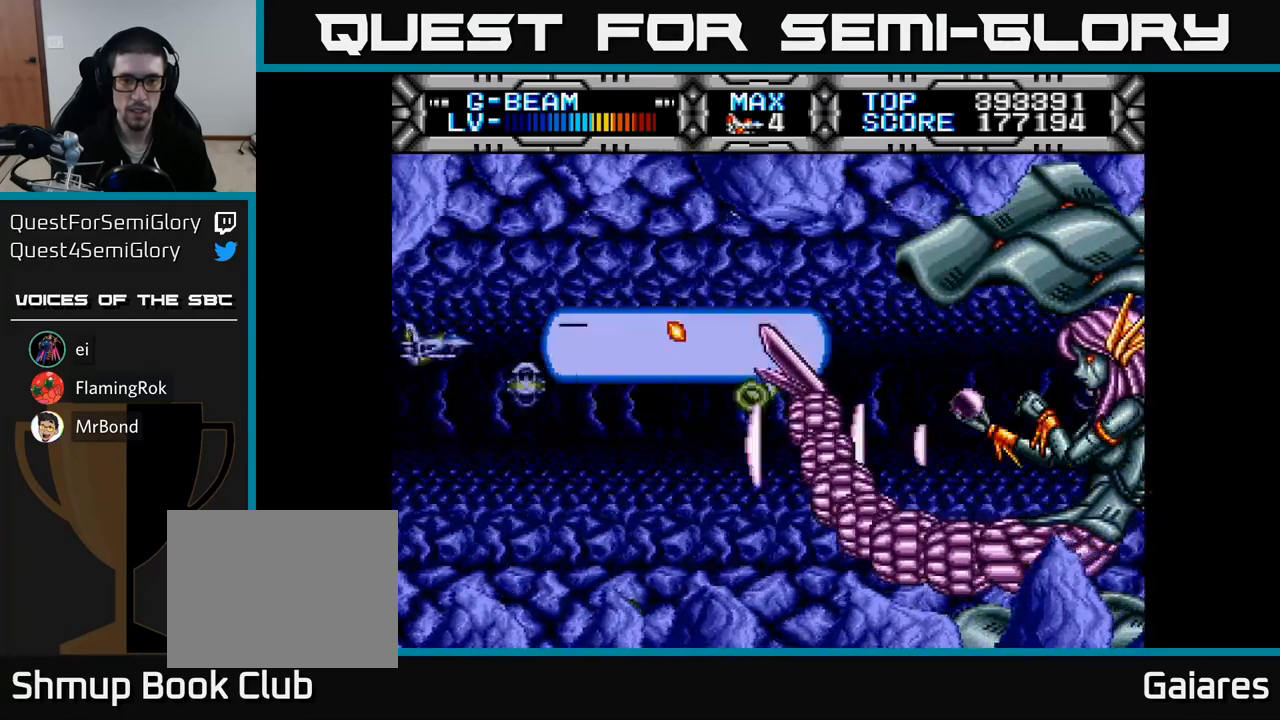
{"buttons": ["X"], "right_stick": "center", "events": [[250, "DPAD_UP", "down"], [317, "DPAD_RIGHT", "down"], [317, "DPAD_UP", "up"], [350, "DPAD_RIGHT", "up"]]}
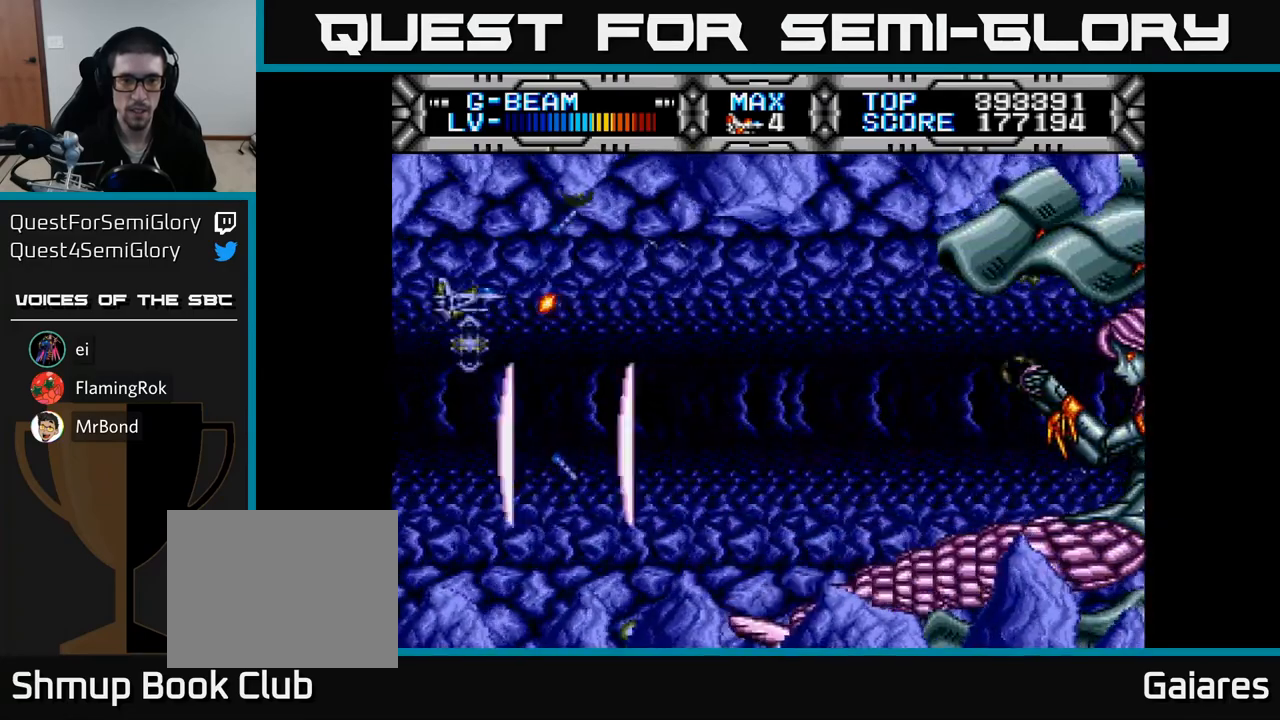
{"buttons": ["X"], "right_stick": "center", "events": [[67, "DPAD_LEFT", "down"], [133, "DPAD_LEFT", "up"], [350, "DPAD_DOWN", "down"], [350, "DPAD_LEFT", "down"], [417, "DPAD_LEFT", "up"], [433, "DPAD_DOWN", "up"]]}
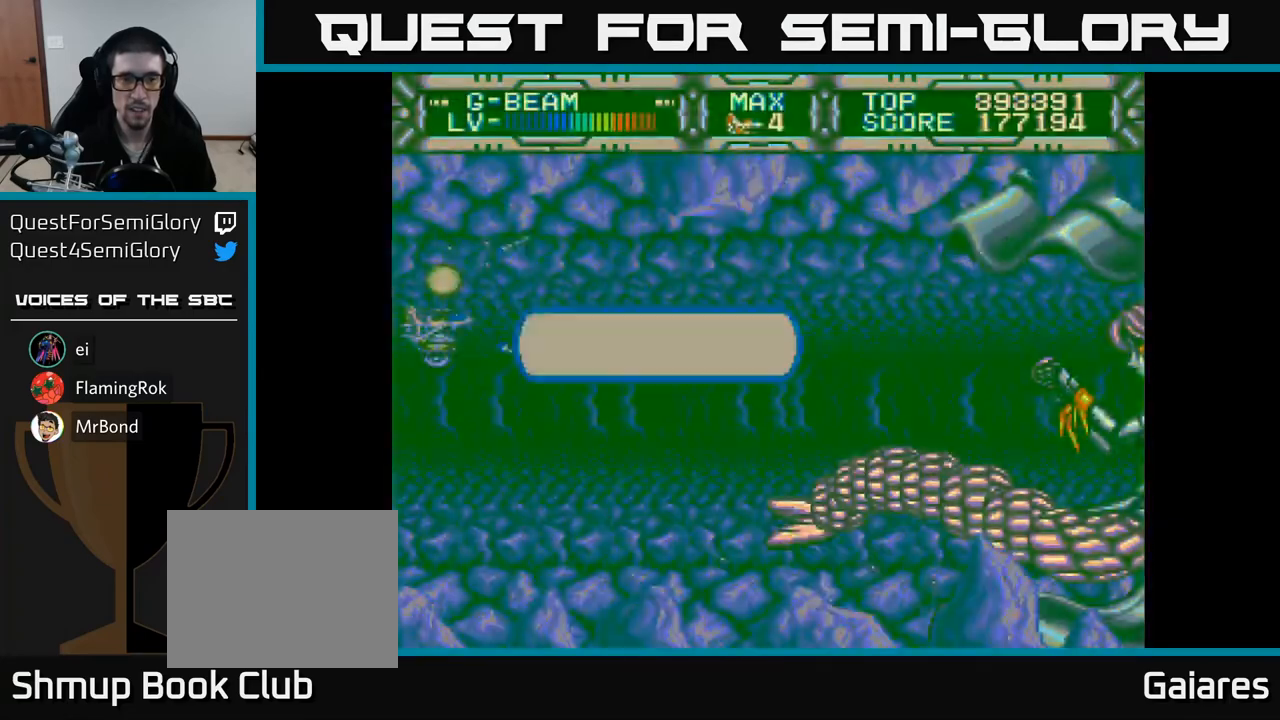
{"buttons": ["X", "DPAD_UP"], "right_stick": "center", "events": [[217, "DPAD_RIGHT", "down"], [467, "DPAD_RIGHT", "up"], [467, "DPAD_UP", "down"]]}
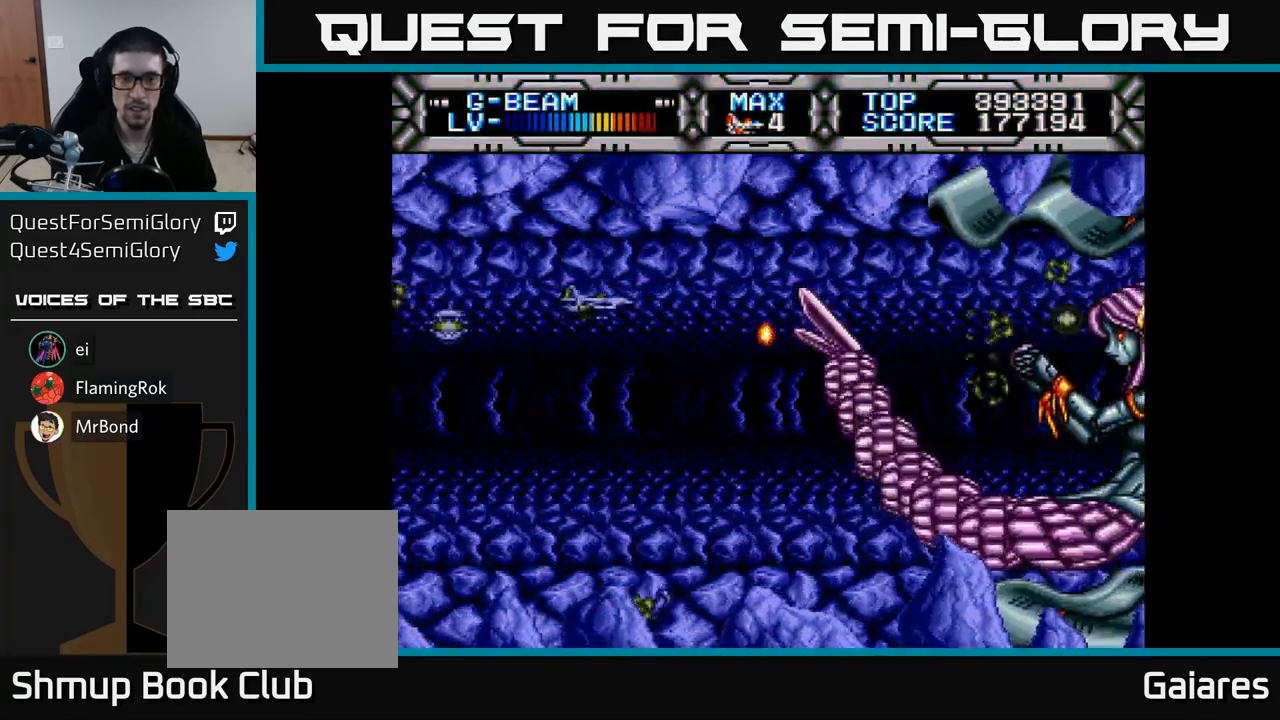
{"buttons": ["X"], "right_stick": "center", "events": [[50, "DPAD_UP", "up"], [100, "DPAD_DOWN", "down"], [150, "DPAD_DOWN", "up"], [317, "DPAD_LEFT", "down"], [500, "DPAD_LEFT", "up"]]}
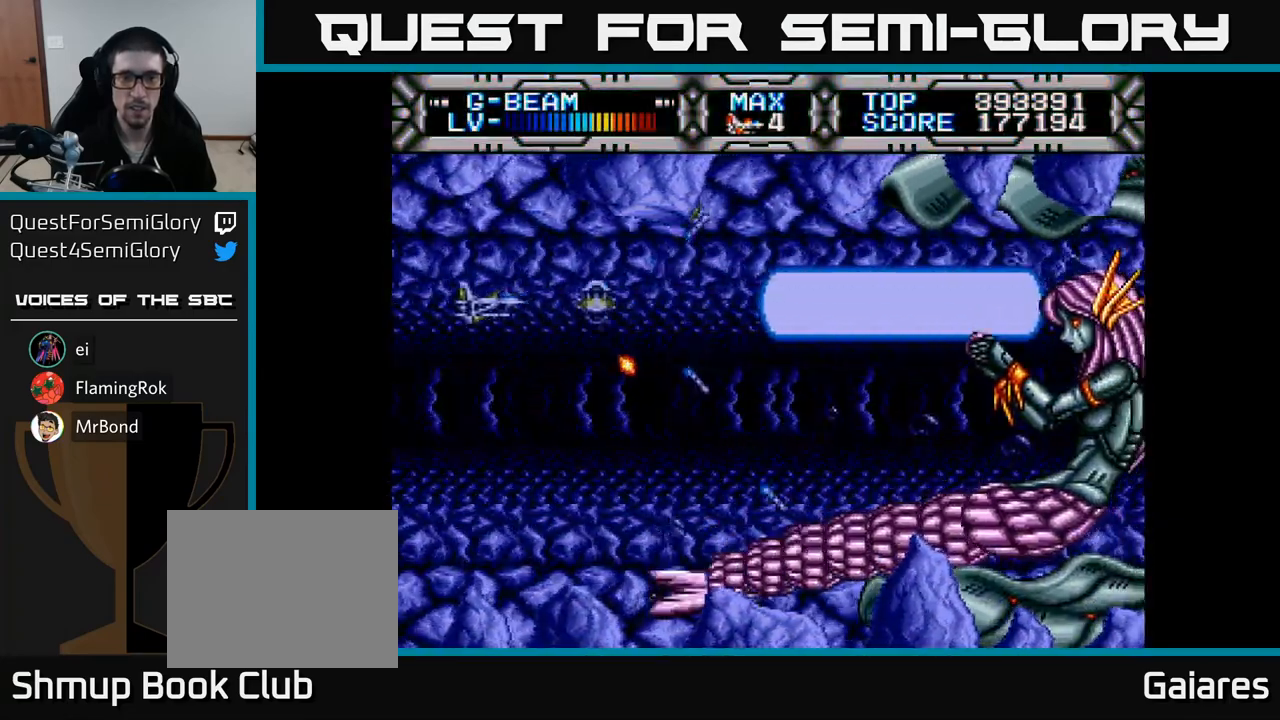
{"buttons": ["X", "DPAD_LEFT"], "right_stick": "center", "events": [[200, "DPAD_RIGHT", "down"], [350, "DPAD_RIGHT", "up"], [450, "DPAD_LEFT", "down"]]}
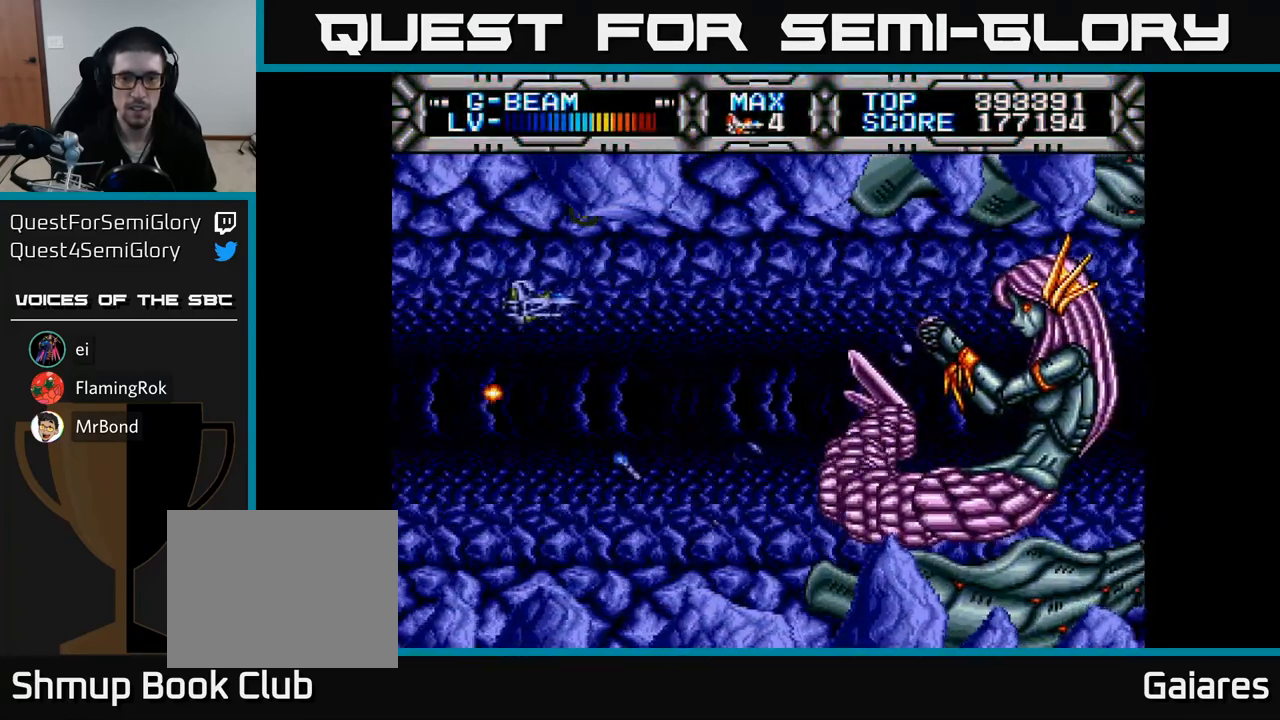
{"buttons": ["X"], "right_stick": "center", "events": [[133, "DPAD_LEFT", "up"]]}